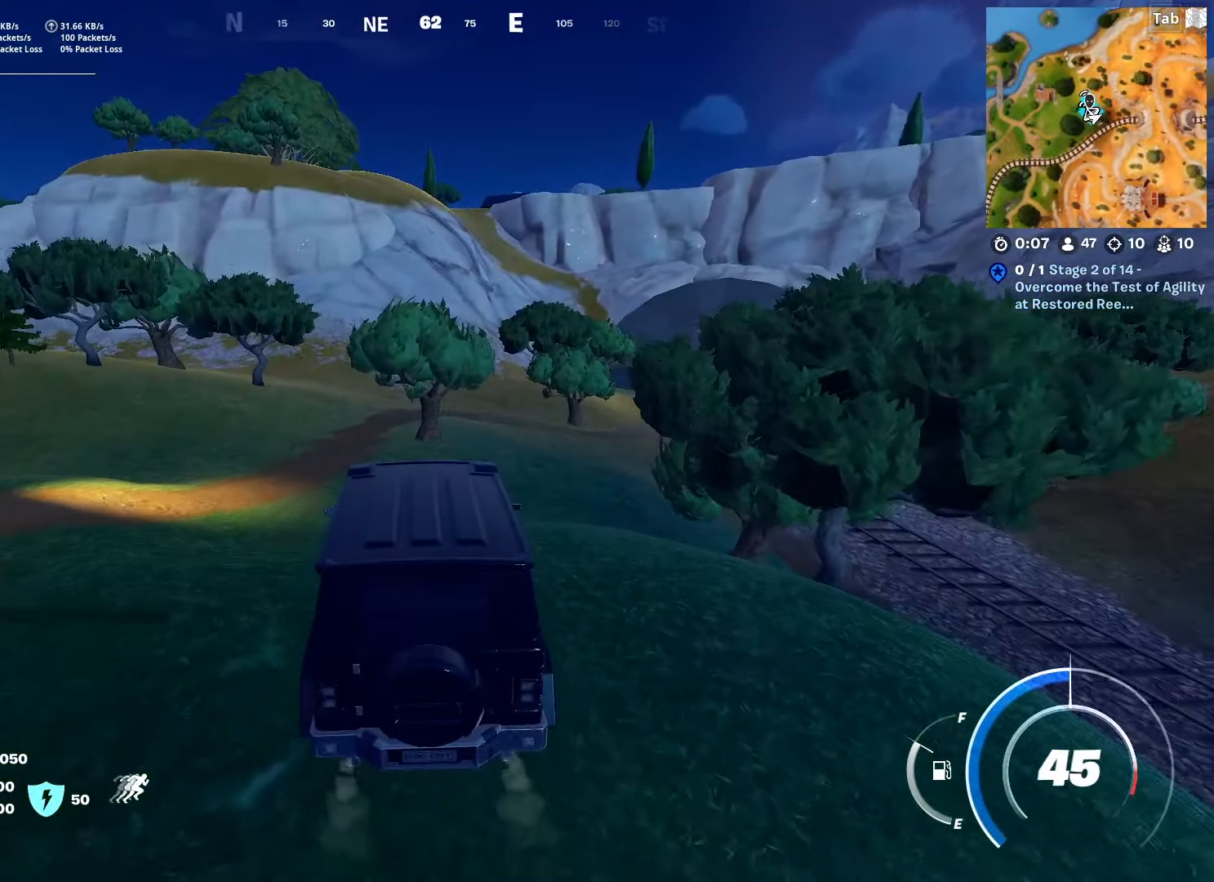
Gameplay with keyboard and mouse; each line is a JSON object with the keys and mouse buttons held at the frame after it. "events" lists presses ("down") and releases ("up") of "1", "2", "3", "4", "5", "a", "alt", "c", "caps_lock", "ctrl", "d", "e", "f", "g", "q", "r", "s", "shift", "space", "t", "tab", "v", "w", "x", "z", "mouse_left", "mouse_wheel" and "mouse_right" between this image and that frame as [ms after this image, input, new state], when the widget could be followed in between. "mouse_left", "mouse_wheel", "mouse_right" = the "left", "wheel", "right" buttons of the "mouse" list. No other keys are recorded. "wheel" means that the mouse wheel is clicked or scrolled. "mouse_move" is the direction in which the mouse moves at that frame (one of eight, or "still"), when it could be read.
{"keys": ["w"], "mouse": [], "mouse_move": "right", "events": [[67, "d", "down"], [67, "w", "up"], [217, "d", "up"], [217, "s", "down"], [317, "s", "up"], [451, "w", "down"]]}
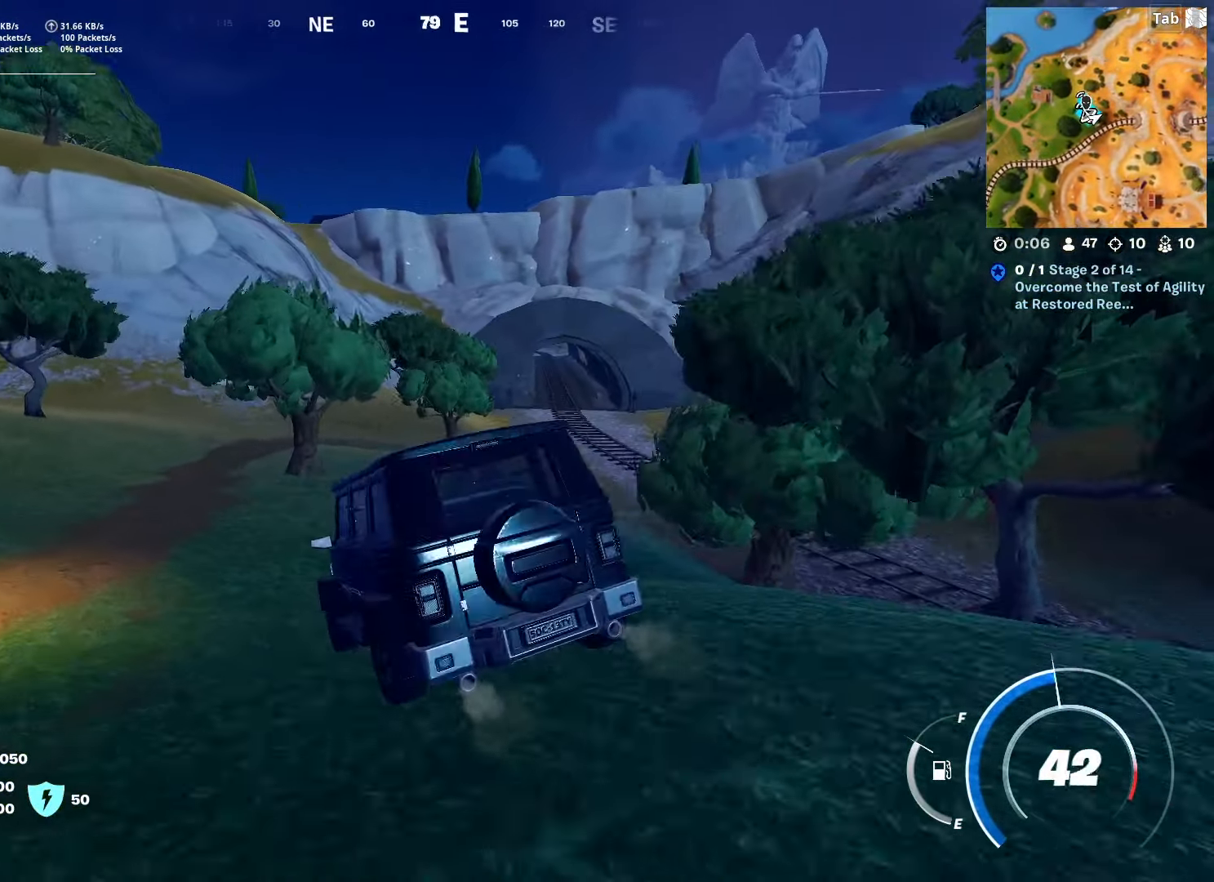
{"keys": ["w"], "mouse": [], "mouse_move": "still", "events": [[233, "d", "down"], [367, "d", "up"]]}
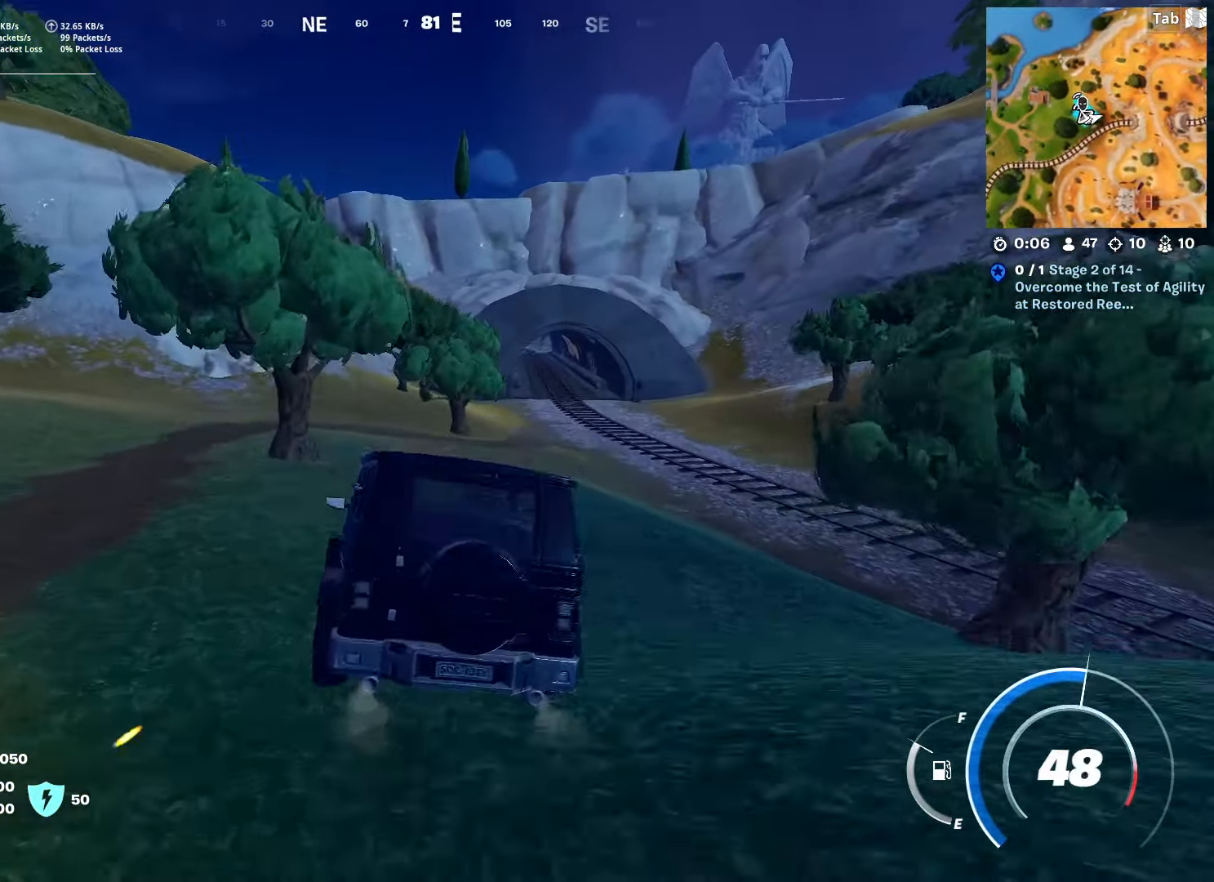
{"keys": ["a", "w"], "mouse": [], "mouse_move": "still", "events": [[384, "a", "down"]]}
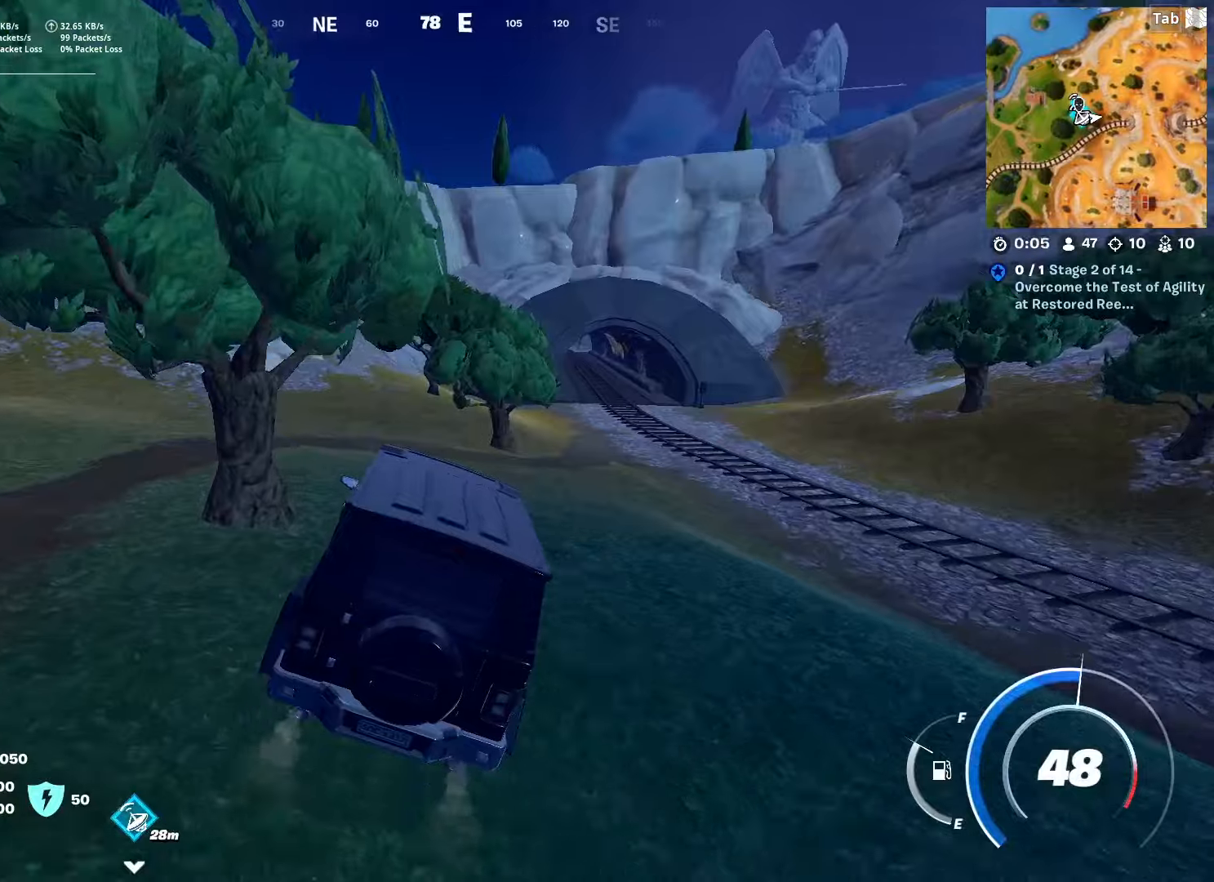
{"keys": ["w"], "mouse": [], "mouse_move": "still", "events": [[34, "a", "up"]]}
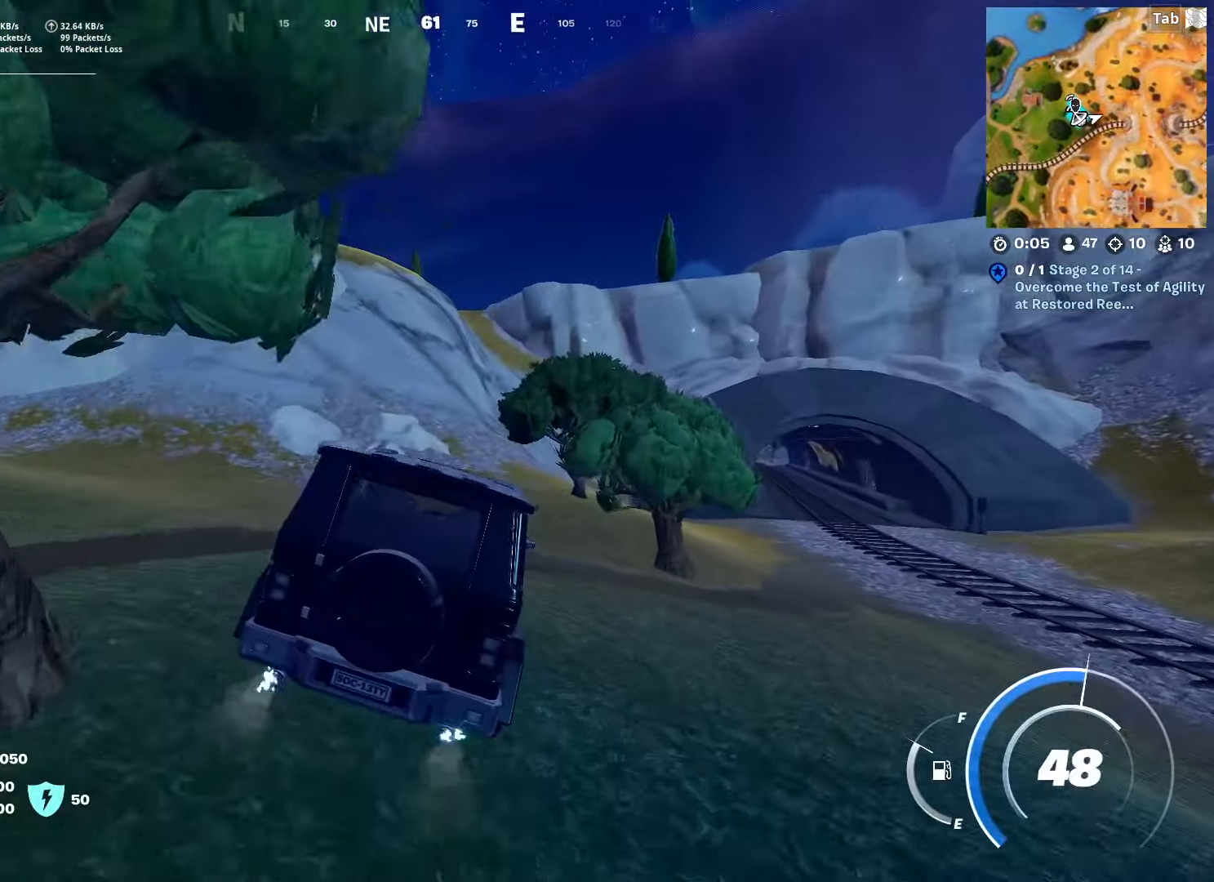
{"keys": ["w"], "mouse": [], "mouse_move": "still", "events": []}
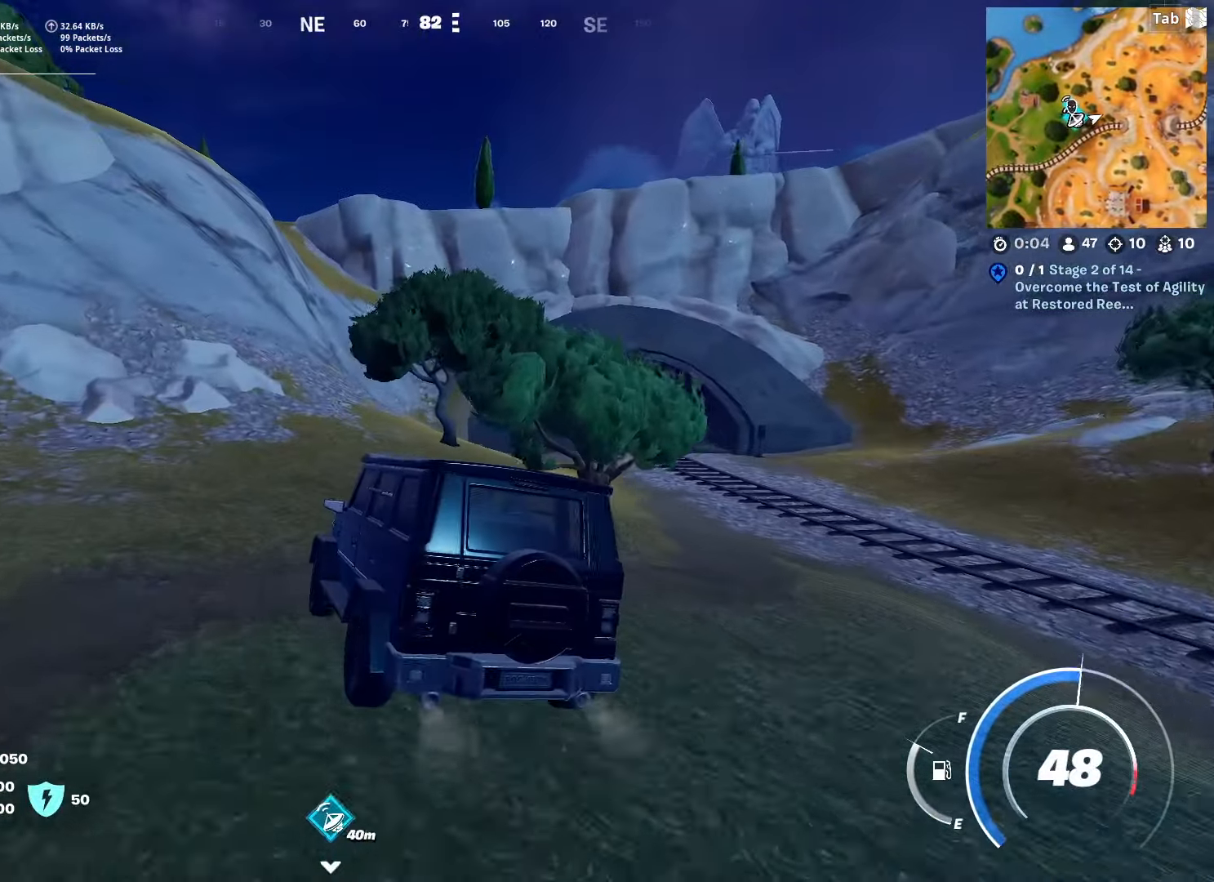
{"keys": ["w"], "mouse": [], "mouse_move": "left", "events": []}
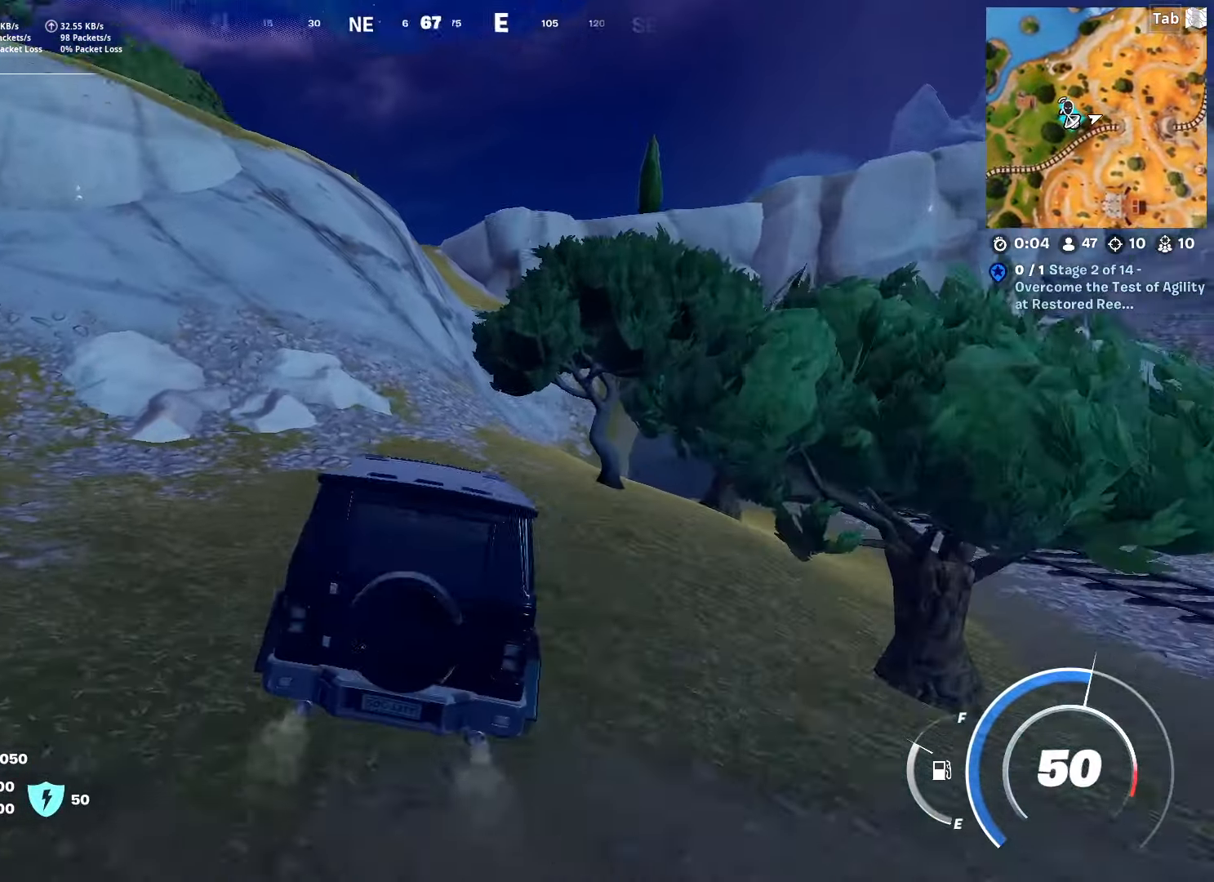
{"keys": ["w"], "mouse": [], "mouse_move": "down-right", "events": []}
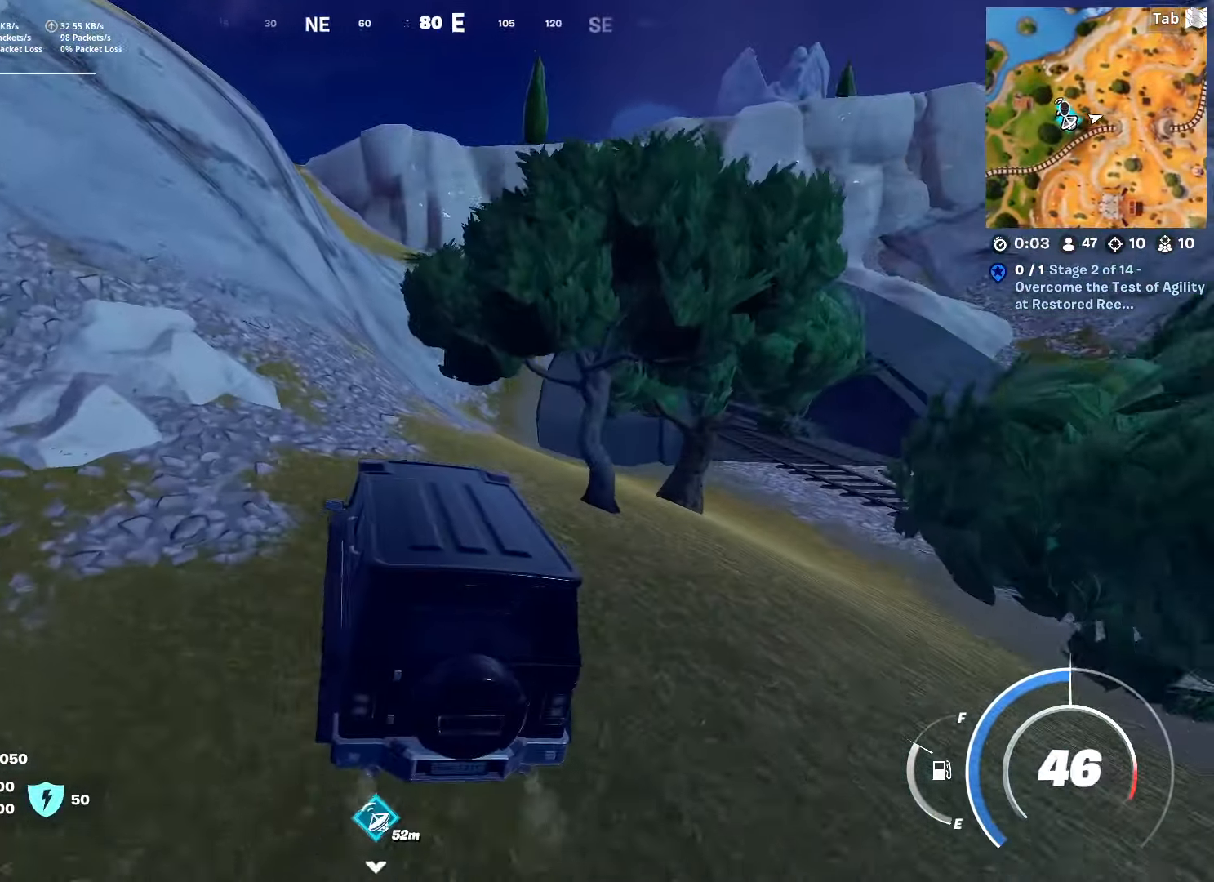
{"keys": ["w"], "mouse": [], "mouse_move": "down-right", "events": []}
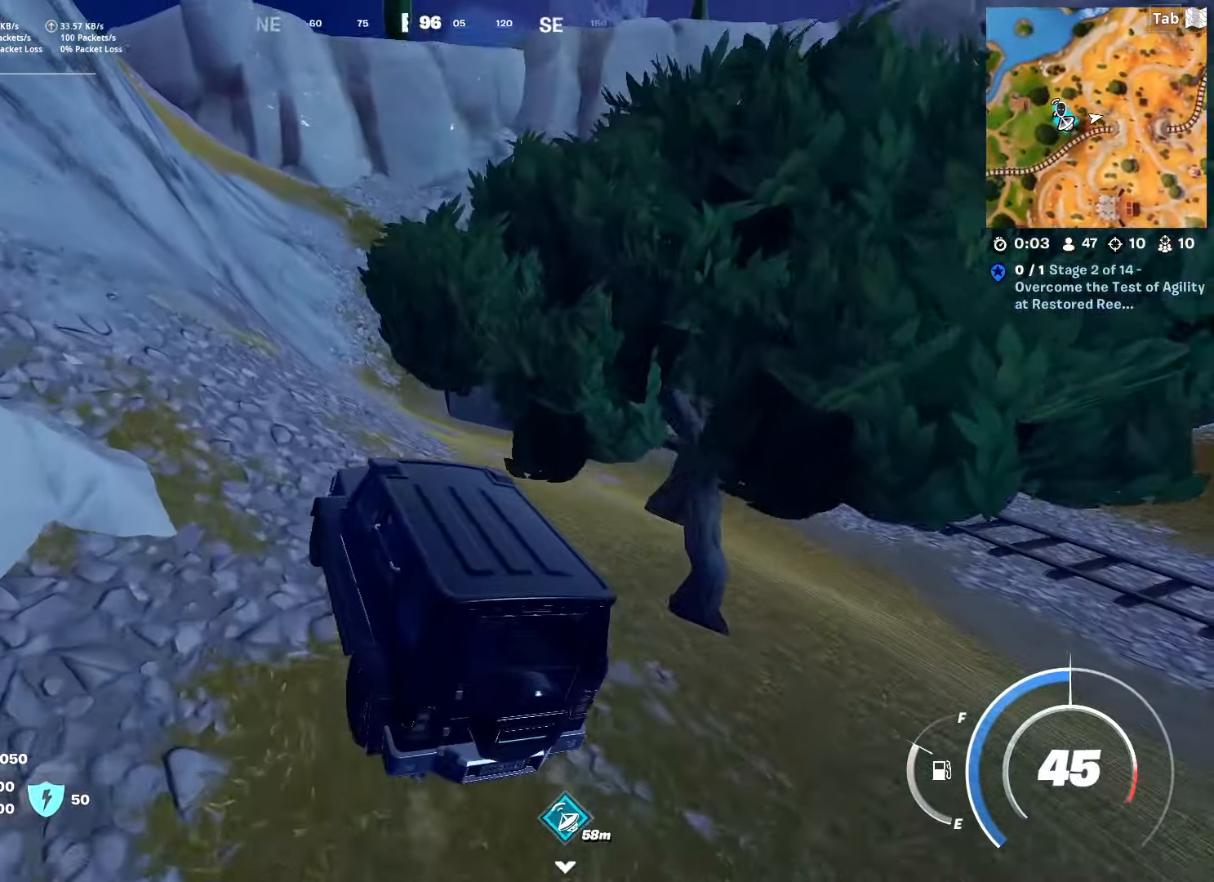
{"keys": ["w"], "mouse": [], "mouse_move": "up-right", "events": []}
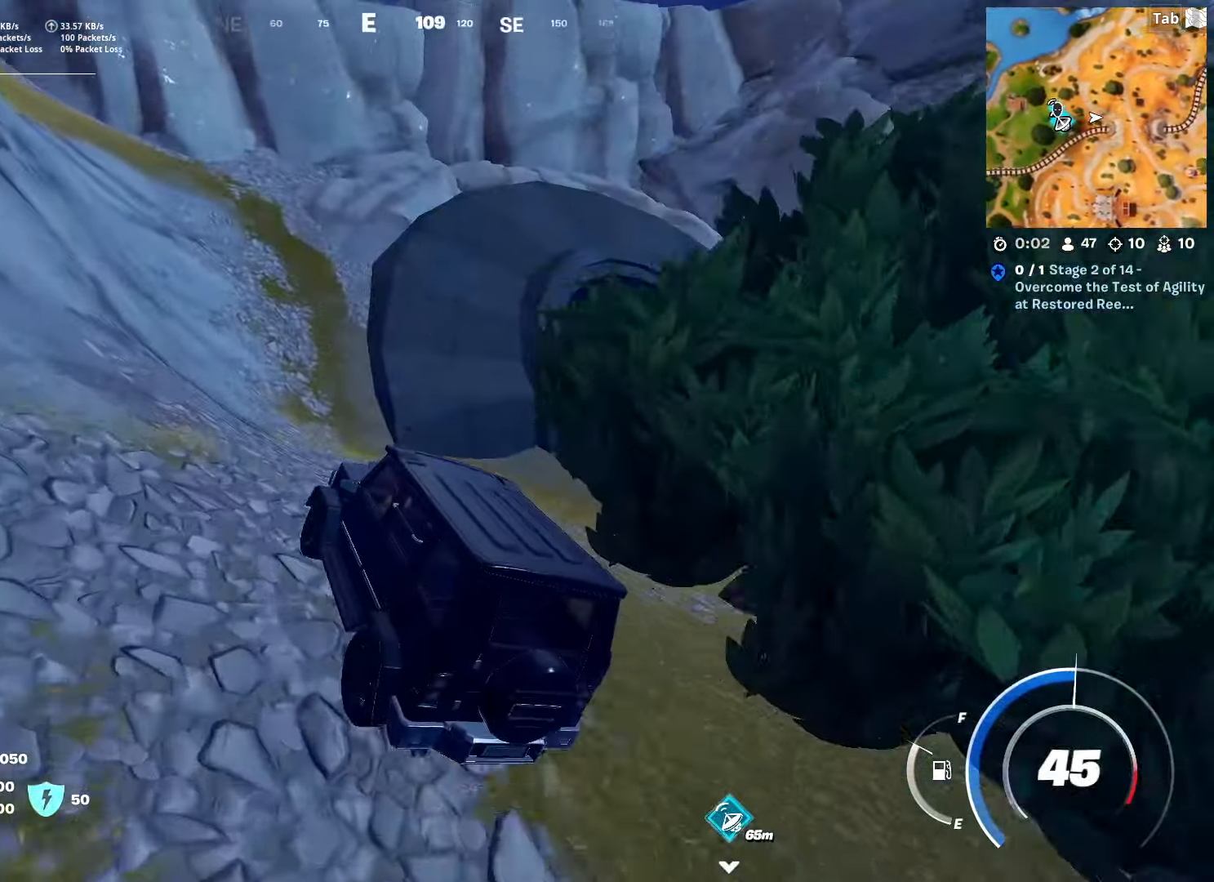
{"keys": ["a", "w"], "mouse": [], "mouse_move": "up-left", "events": [[17, "d", "down"], [117, "d", "up"], [501, "a", "down"]]}
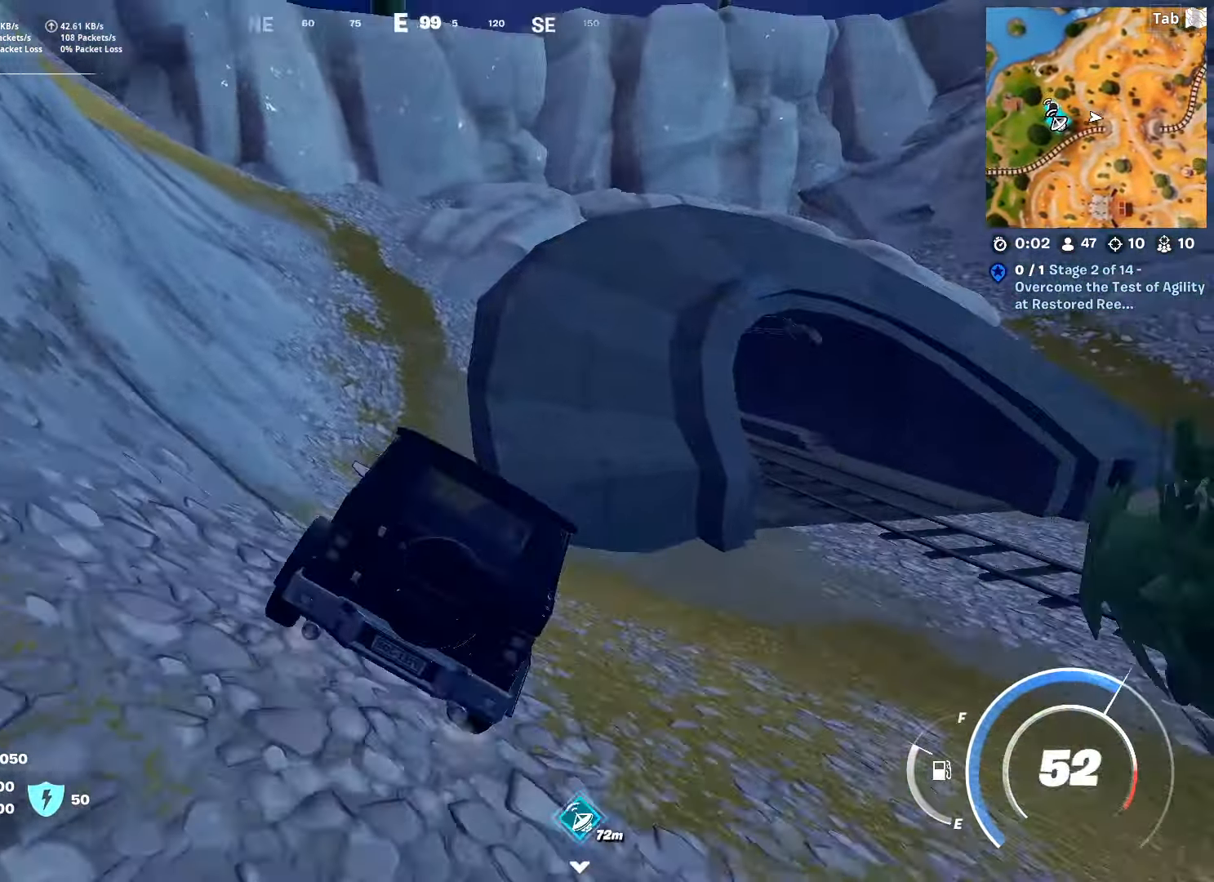
{"keys": ["w"], "mouse": [], "mouse_move": "up-left", "events": [[334, "a", "up"]]}
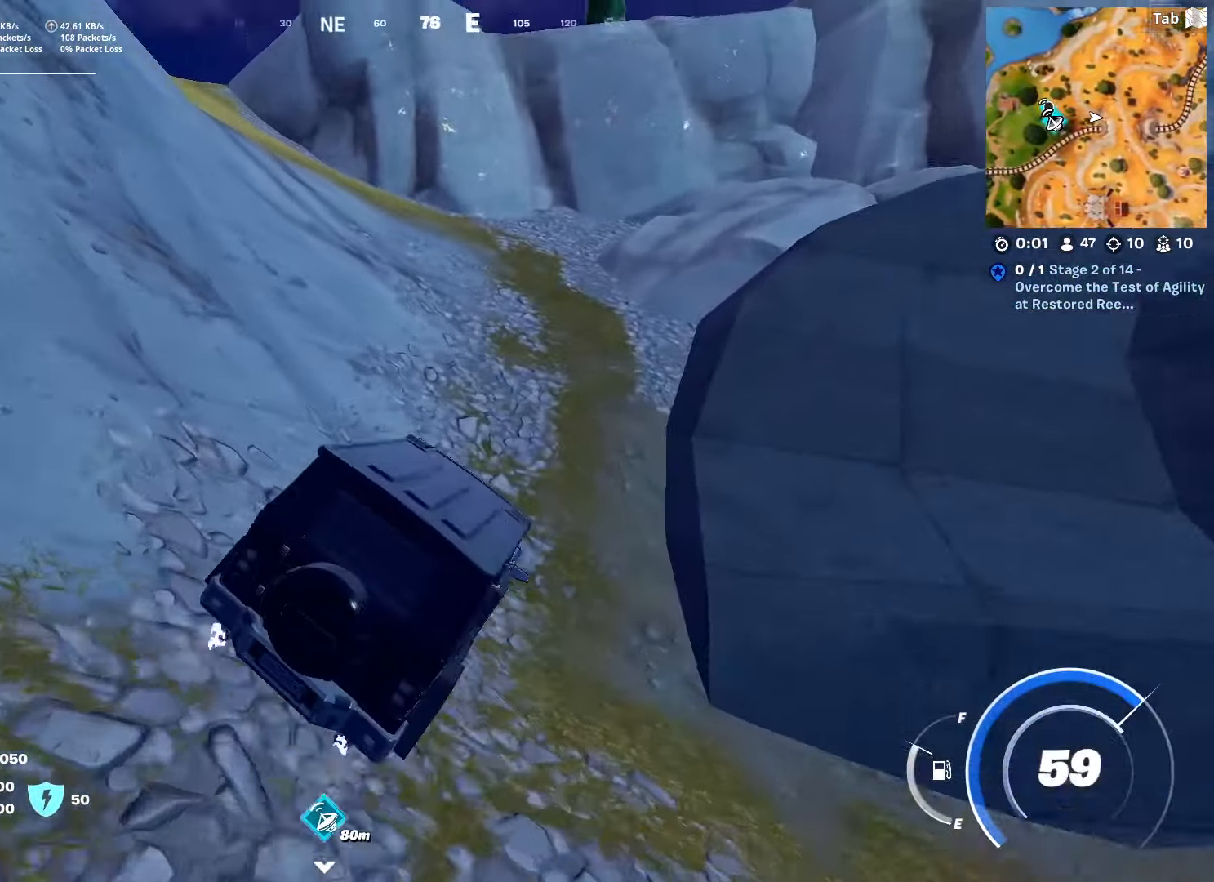
{"keys": ["w"], "mouse": [], "mouse_move": "up-left", "events": [[117, "a", "down"], [484, "a", "up"]]}
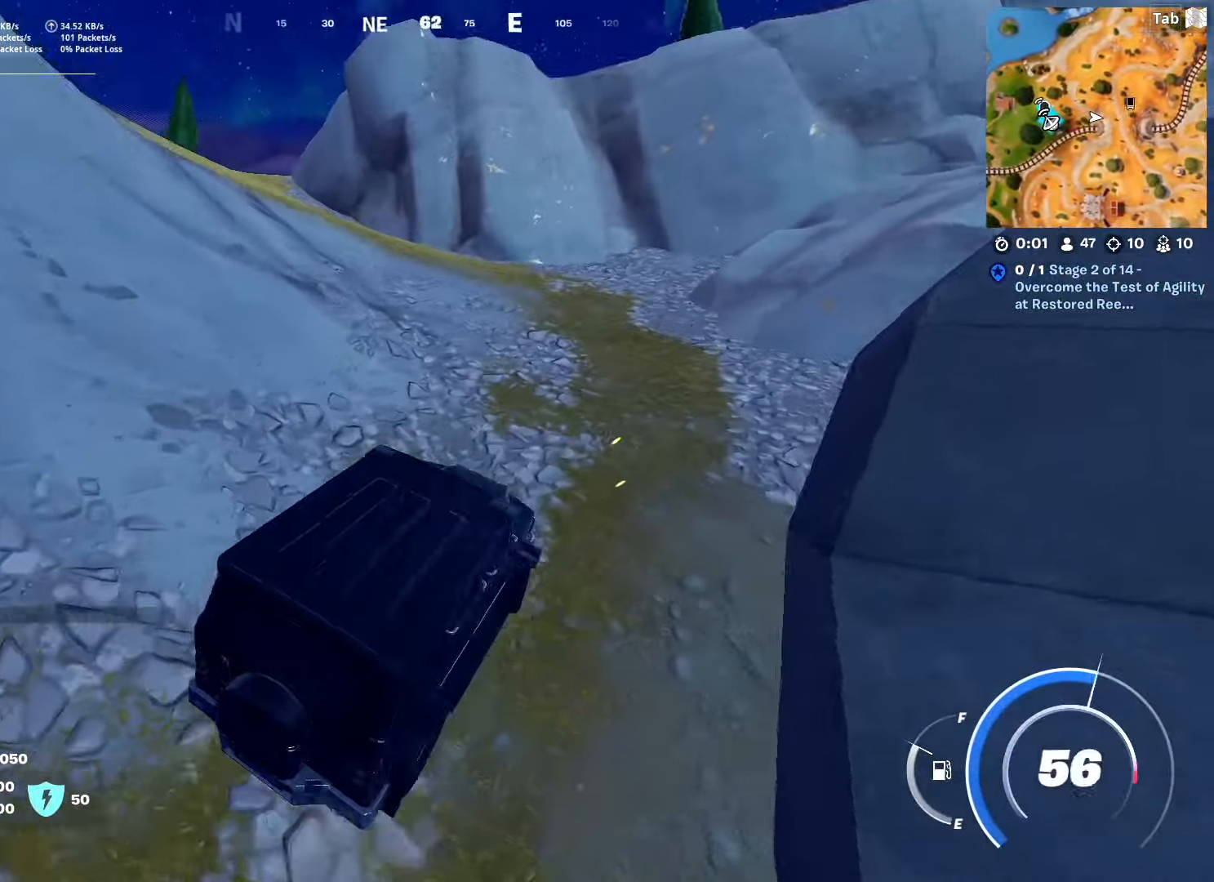
{"keys": ["w"], "mouse": [], "mouse_move": "left", "events": [[67, "a", "down"], [317, "a", "up"]]}
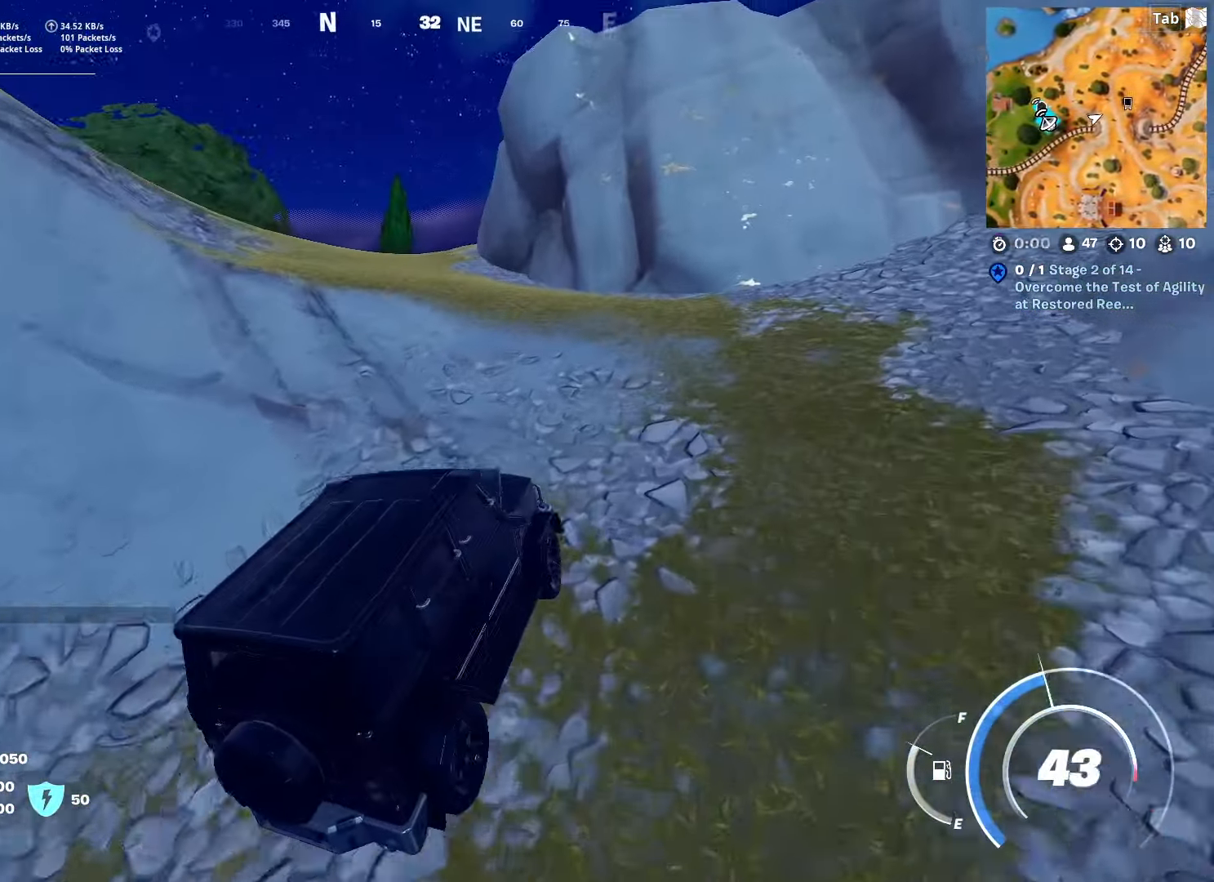
{"keys": ["w"], "mouse": [], "mouse_move": "left", "events": []}
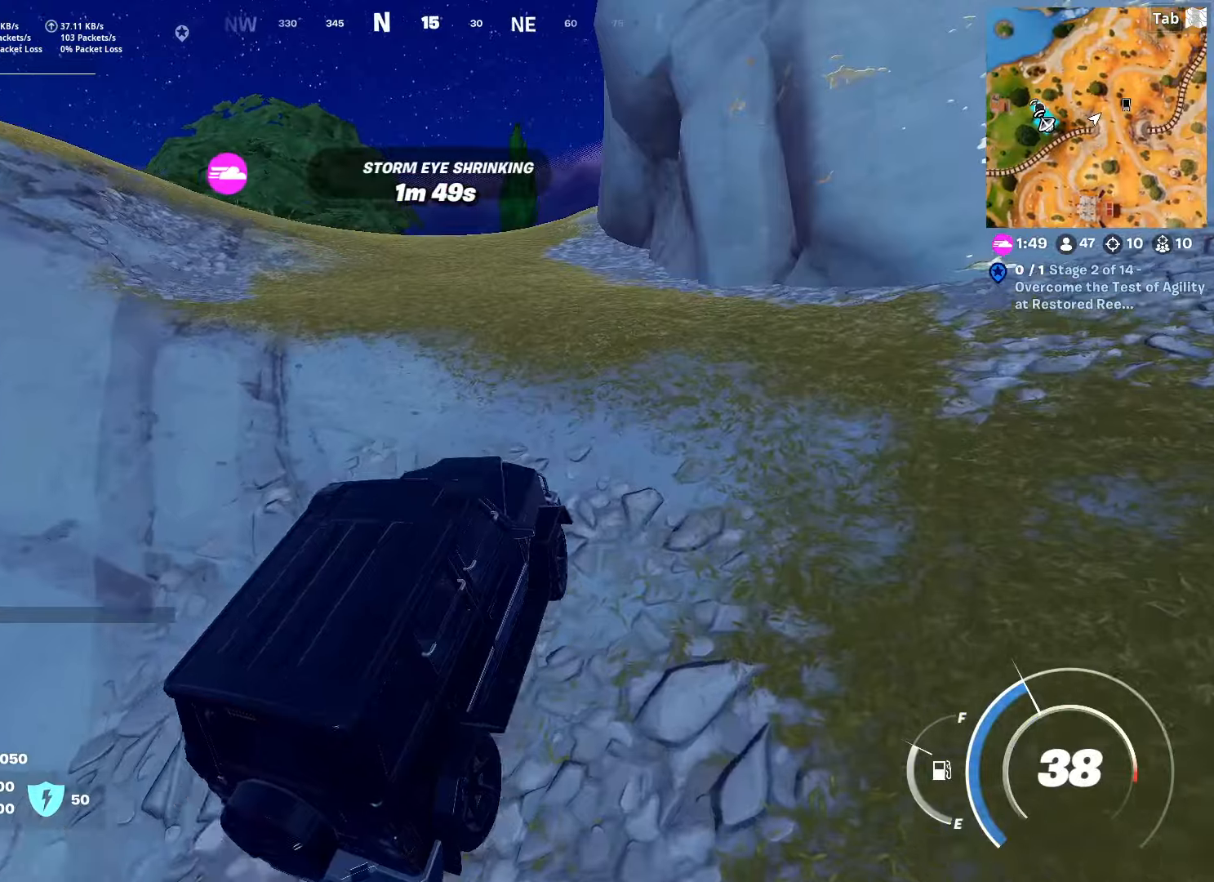
{"keys": ["w"], "mouse": [], "mouse_move": "still", "events": []}
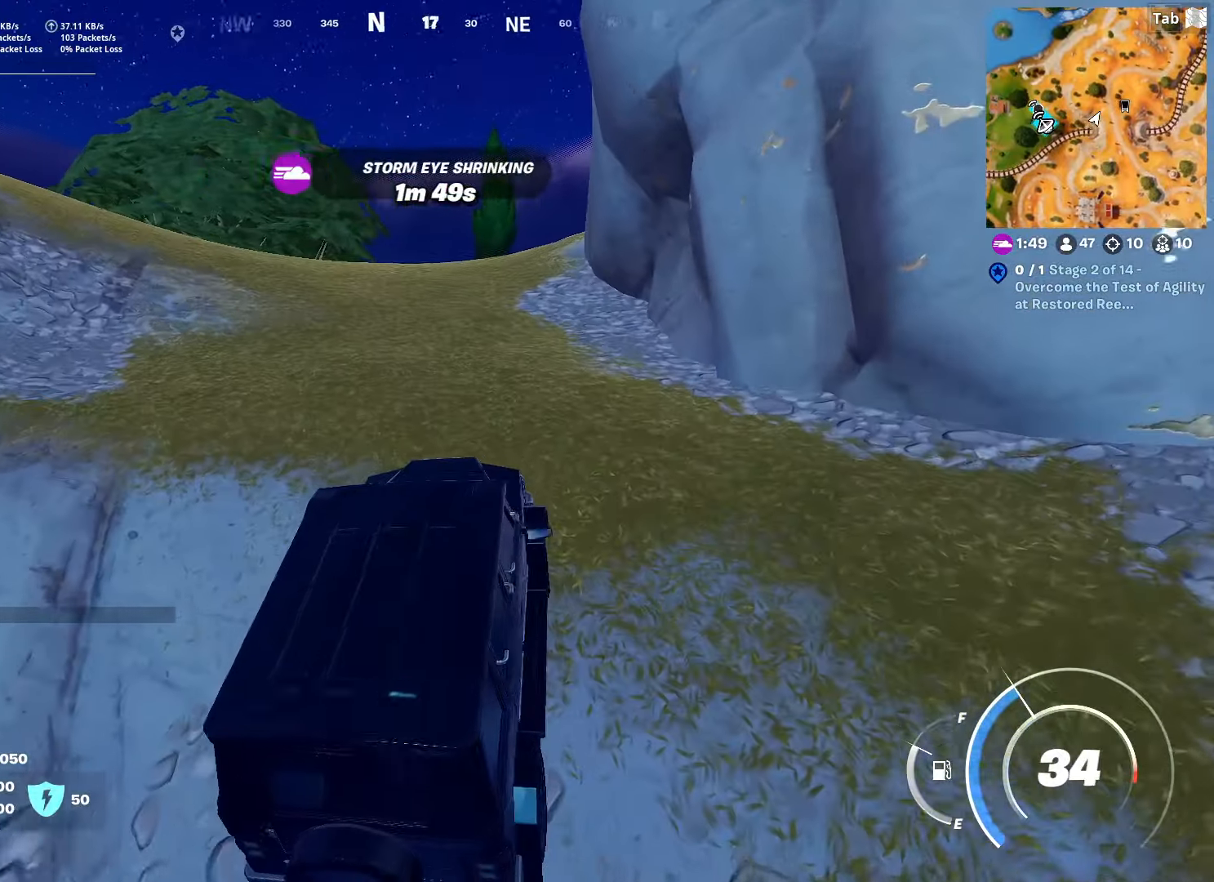
{"keys": ["w"], "mouse": [], "mouse_move": "down", "events": []}
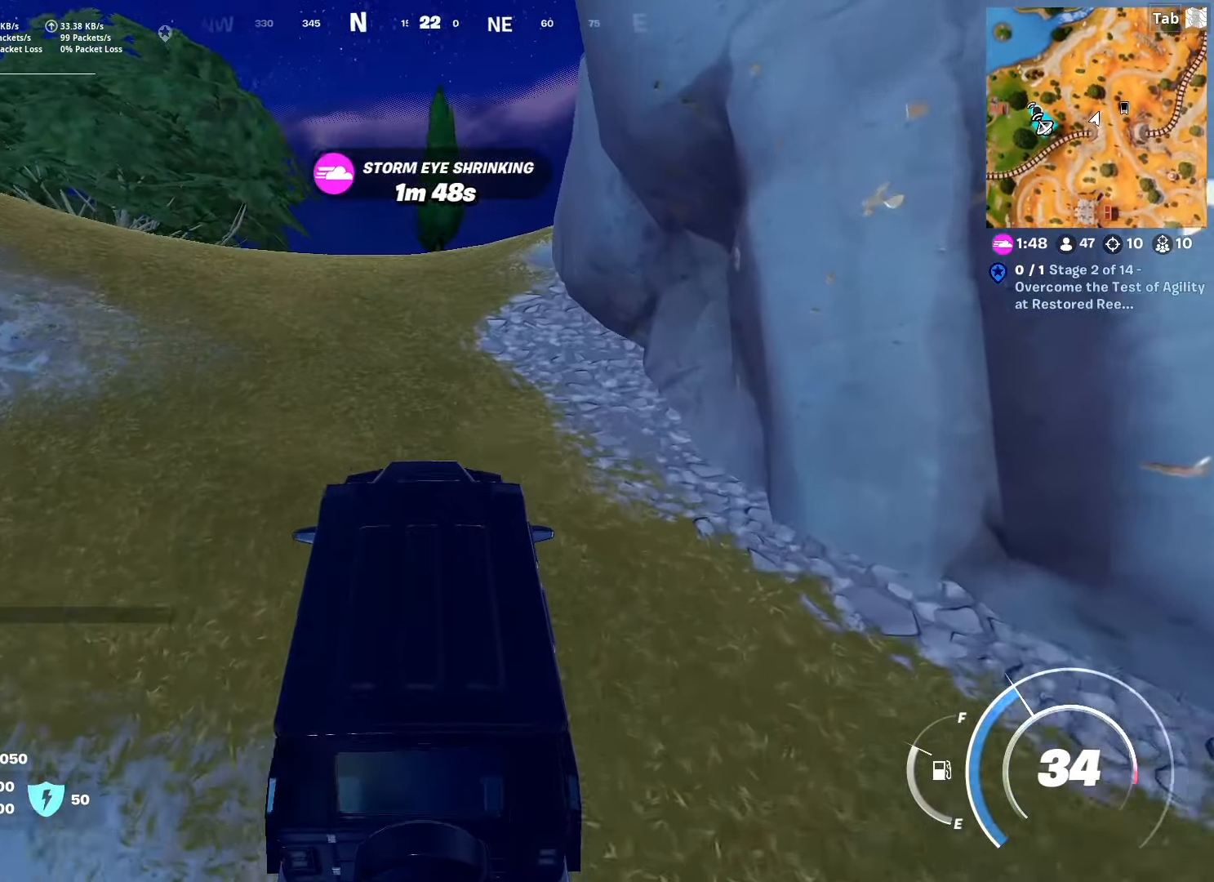
{"keys": ["w"], "mouse": [], "mouse_move": "right", "events": []}
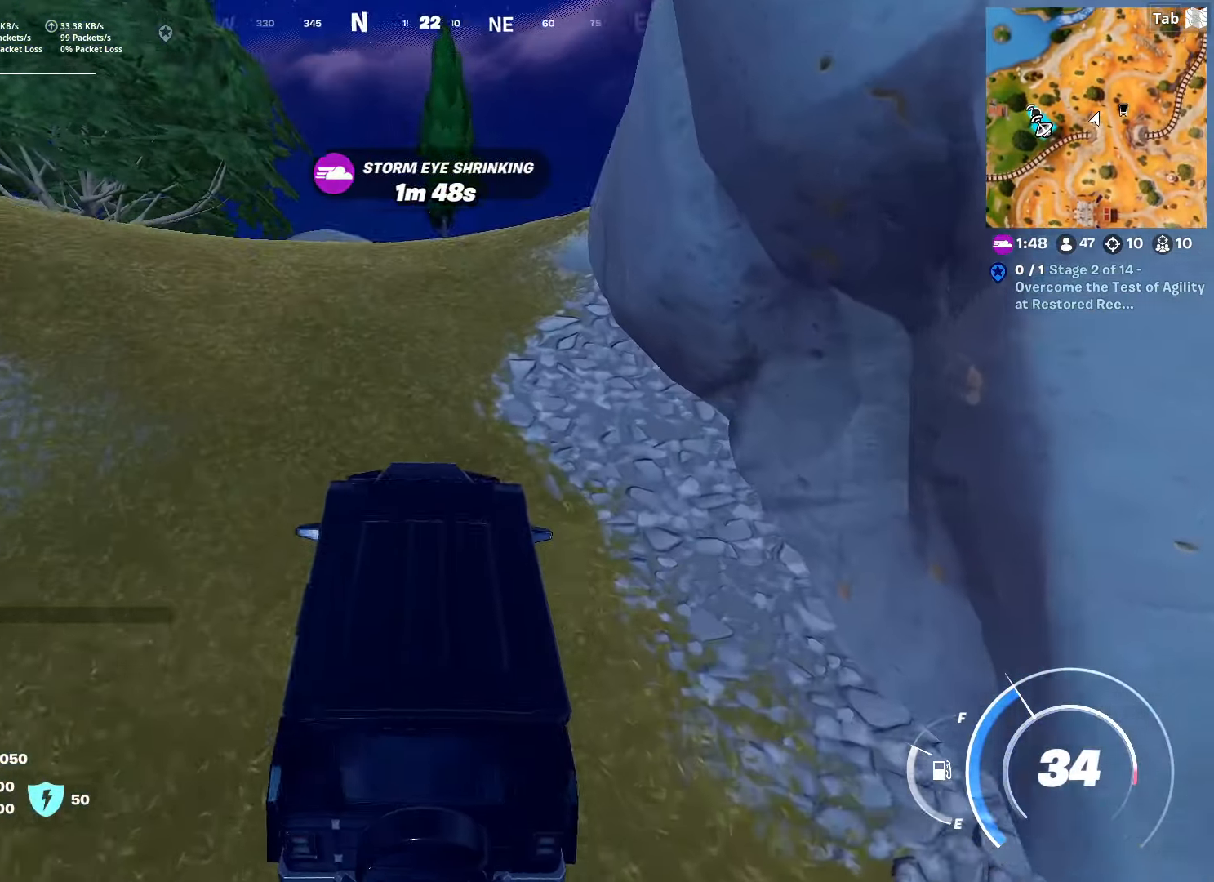
{"keys": ["w"], "mouse": [], "mouse_move": "right", "events": []}
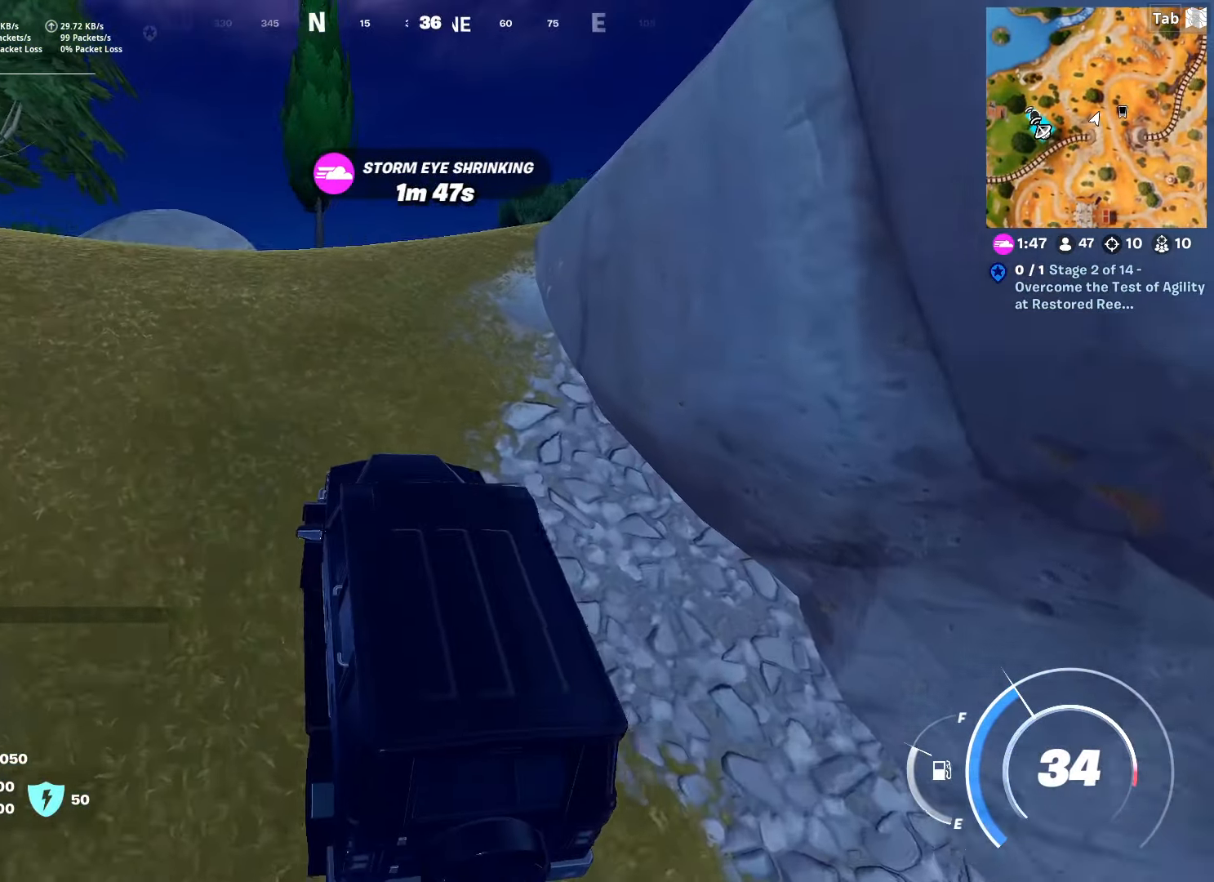
{"keys": ["w"], "mouse": [], "mouse_move": "down", "events": []}
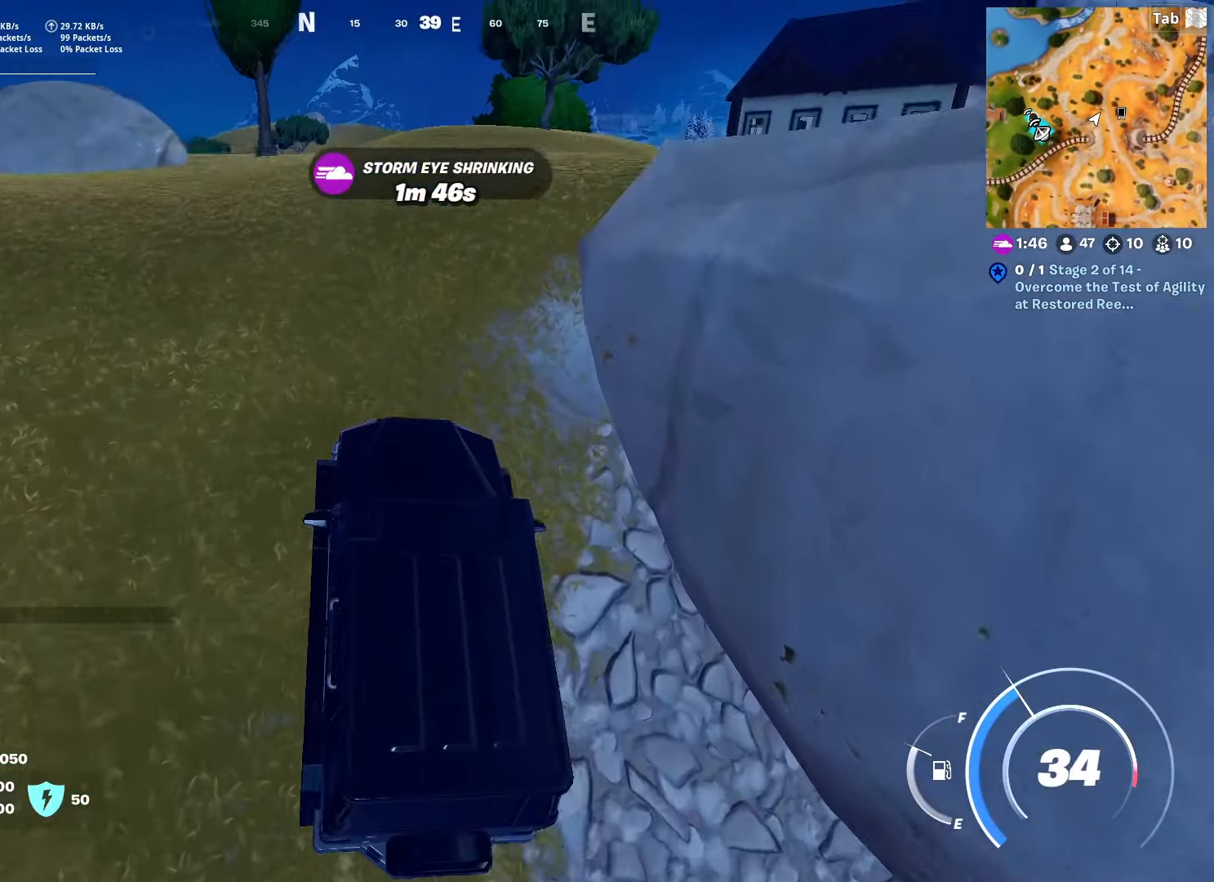
{"keys": ["w"], "mouse": [], "mouse_move": "right", "events": []}
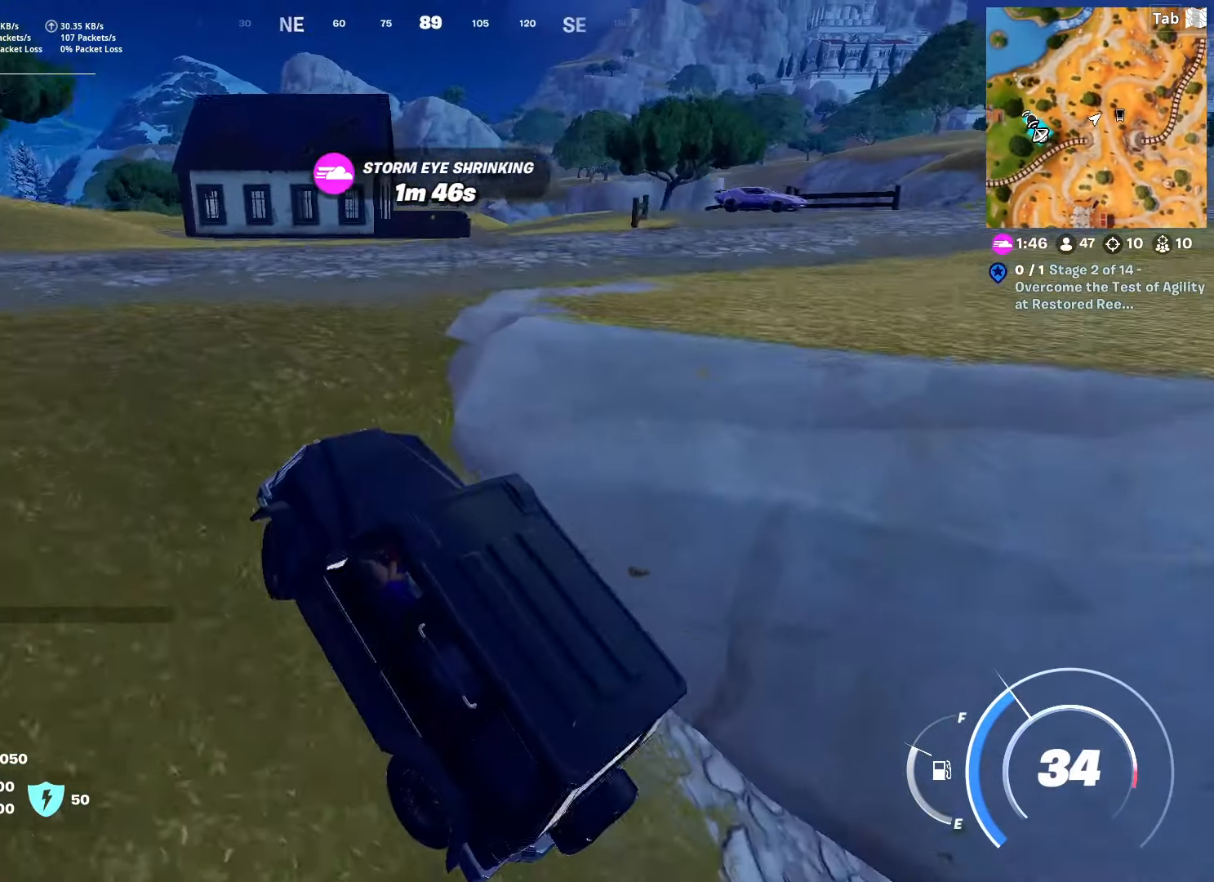
{"keys": ["d", "w"], "mouse": [], "mouse_move": "right", "events": [[267, "d", "down"]]}
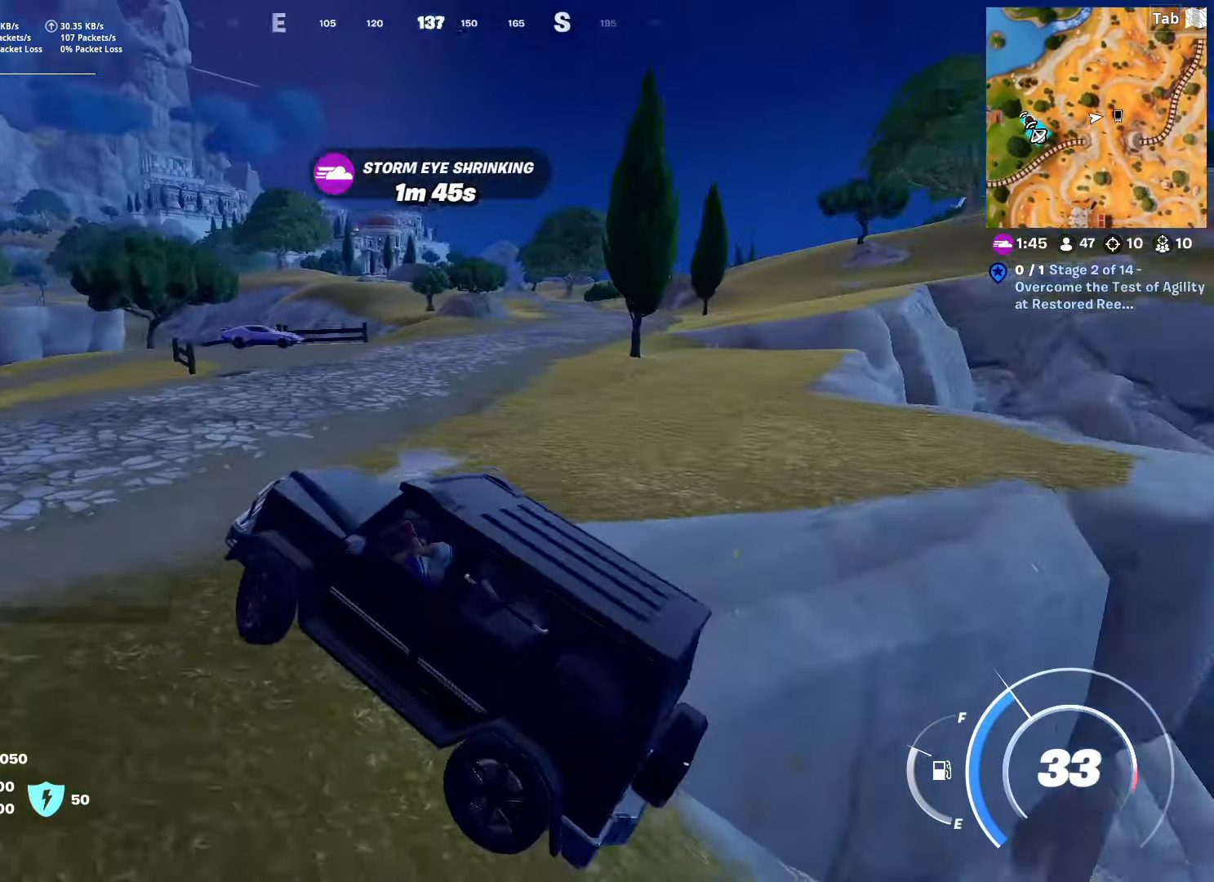
{"keys": ["w"], "mouse": [], "mouse_move": "still", "events": [[50, "d", "up"]]}
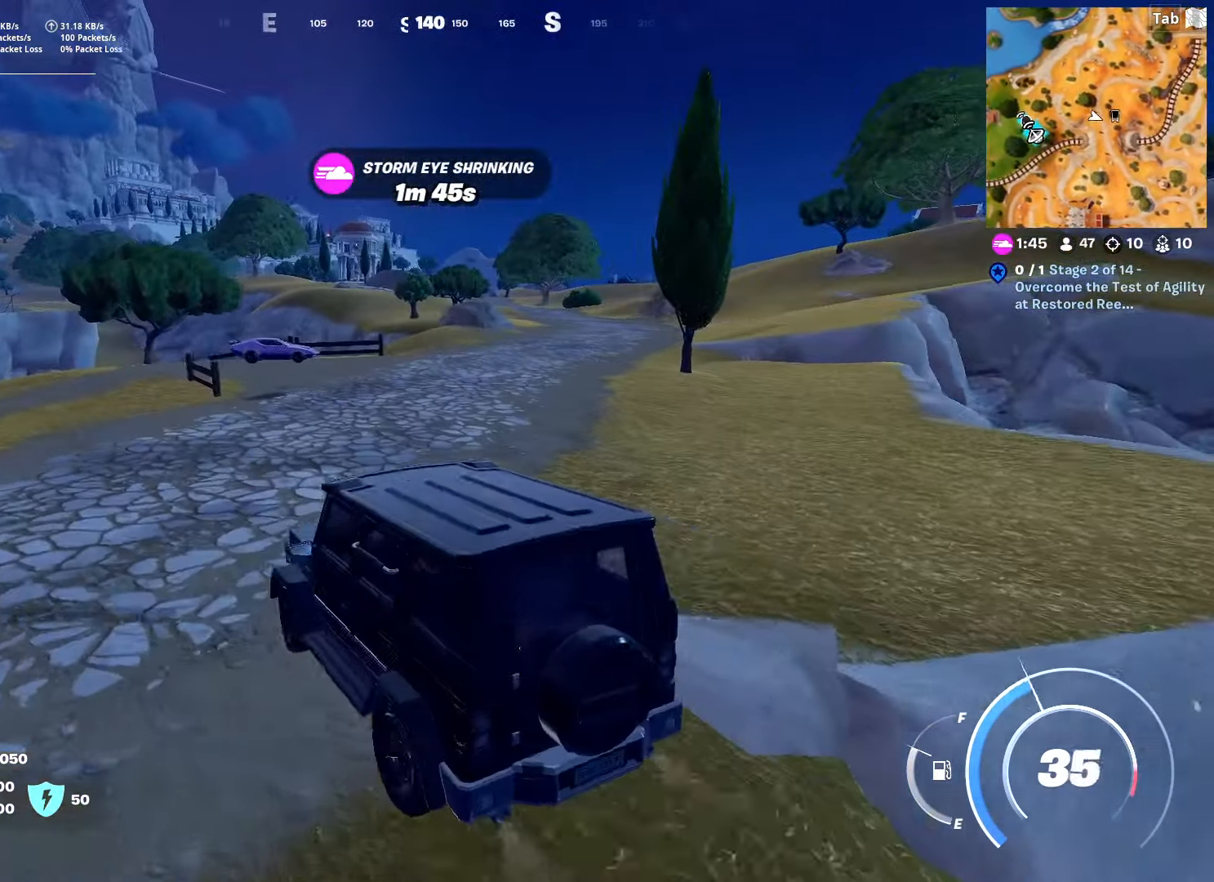
{"keys": ["d", "w"], "mouse": [], "mouse_move": "still", "events": [[401, "d", "down"]]}
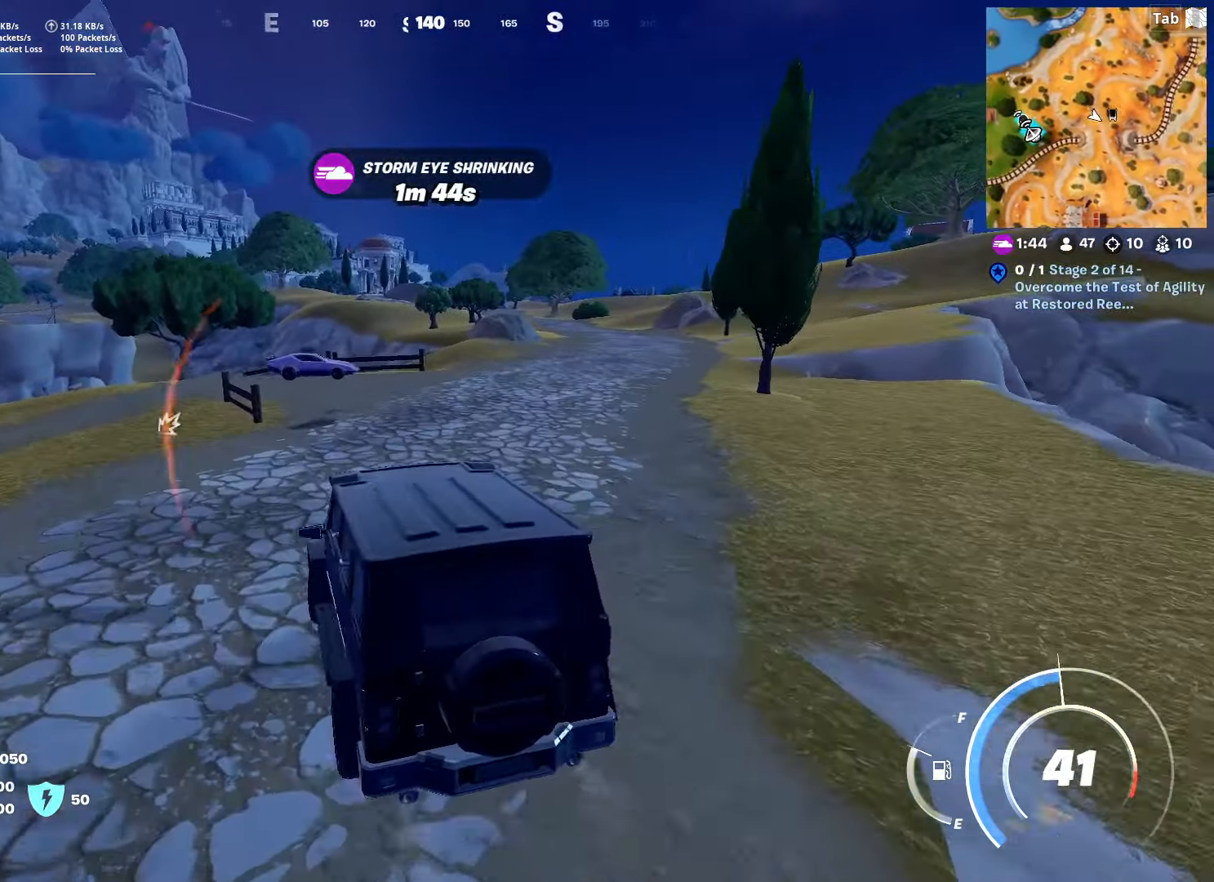
{"keys": ["w"], "mouse": [], "mouse_move": "still", "events": [[133, "d", "up"]]}
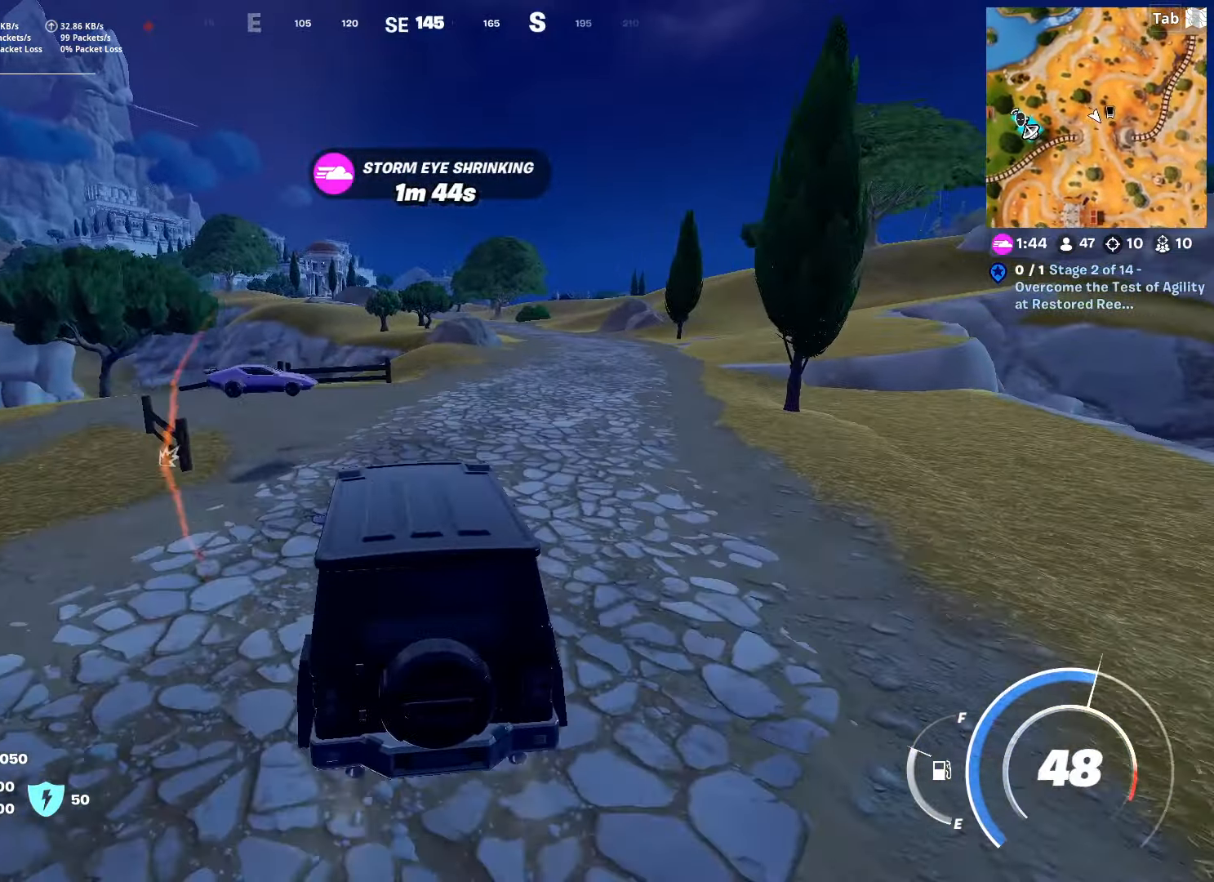
{"keys": ["w"], "mouse": [], "mouse_move": "left", "events": []}
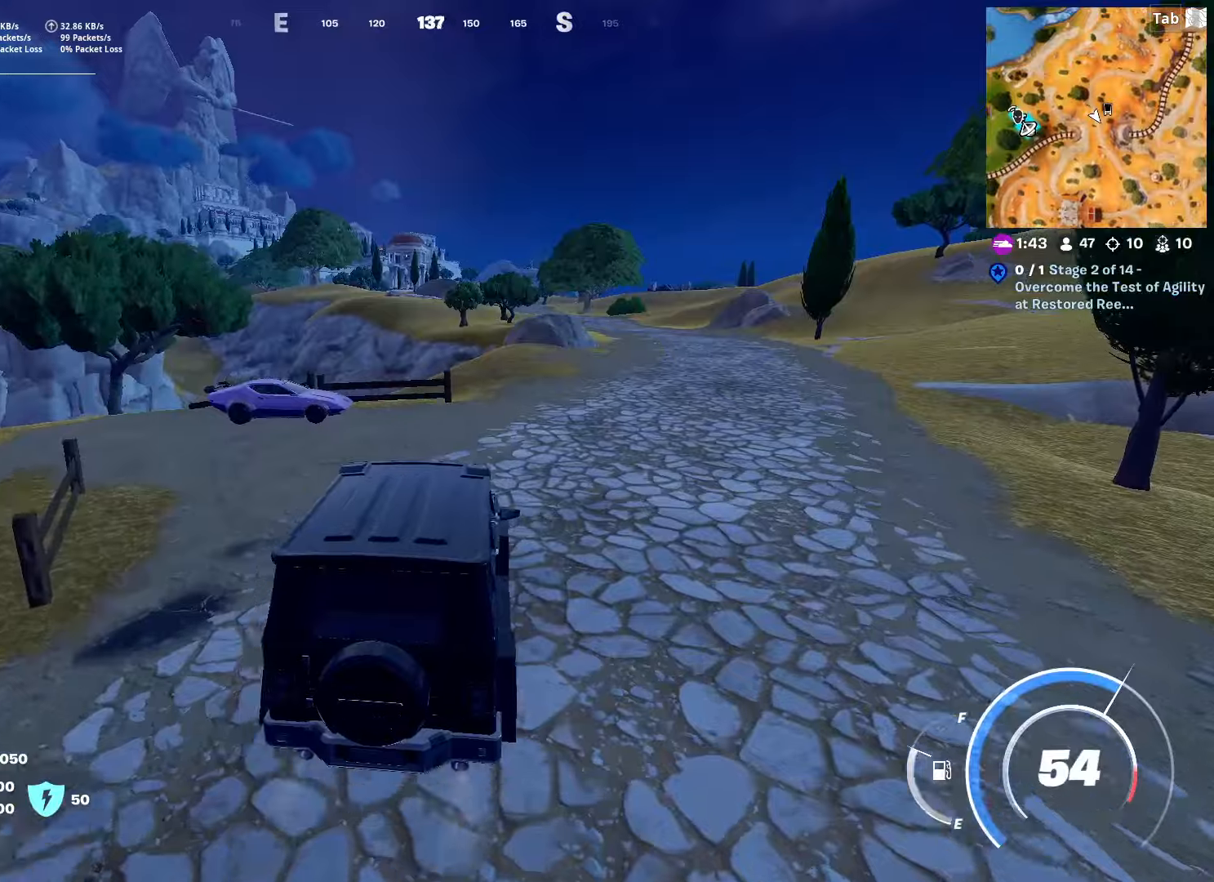
{"keys": ["e", "w"], "mouse": [], "mouse_move": "still", "events": [[167, "e", "down"]]}
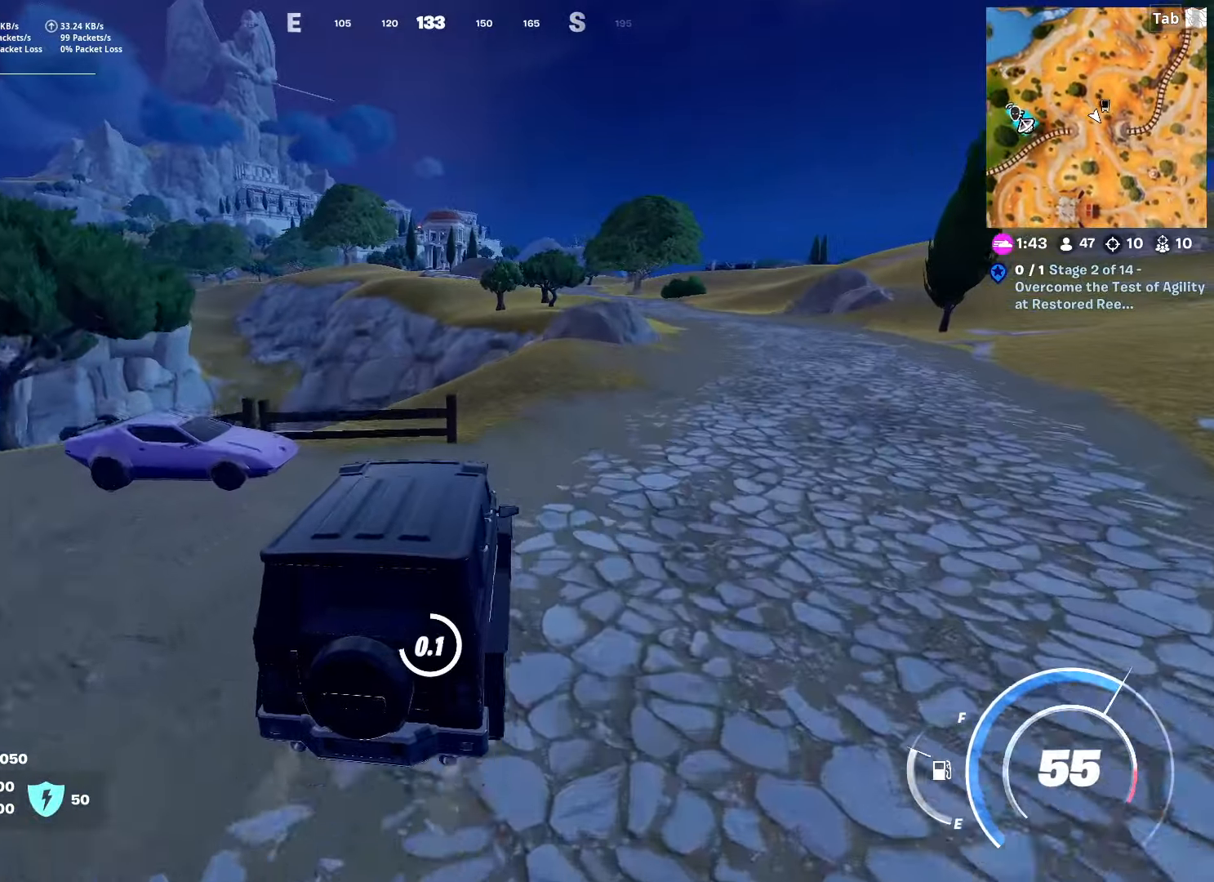
{"keys": ["w"], "mouse": [], "mouse_move": "left", "events": [[367, "e", "up"]]}
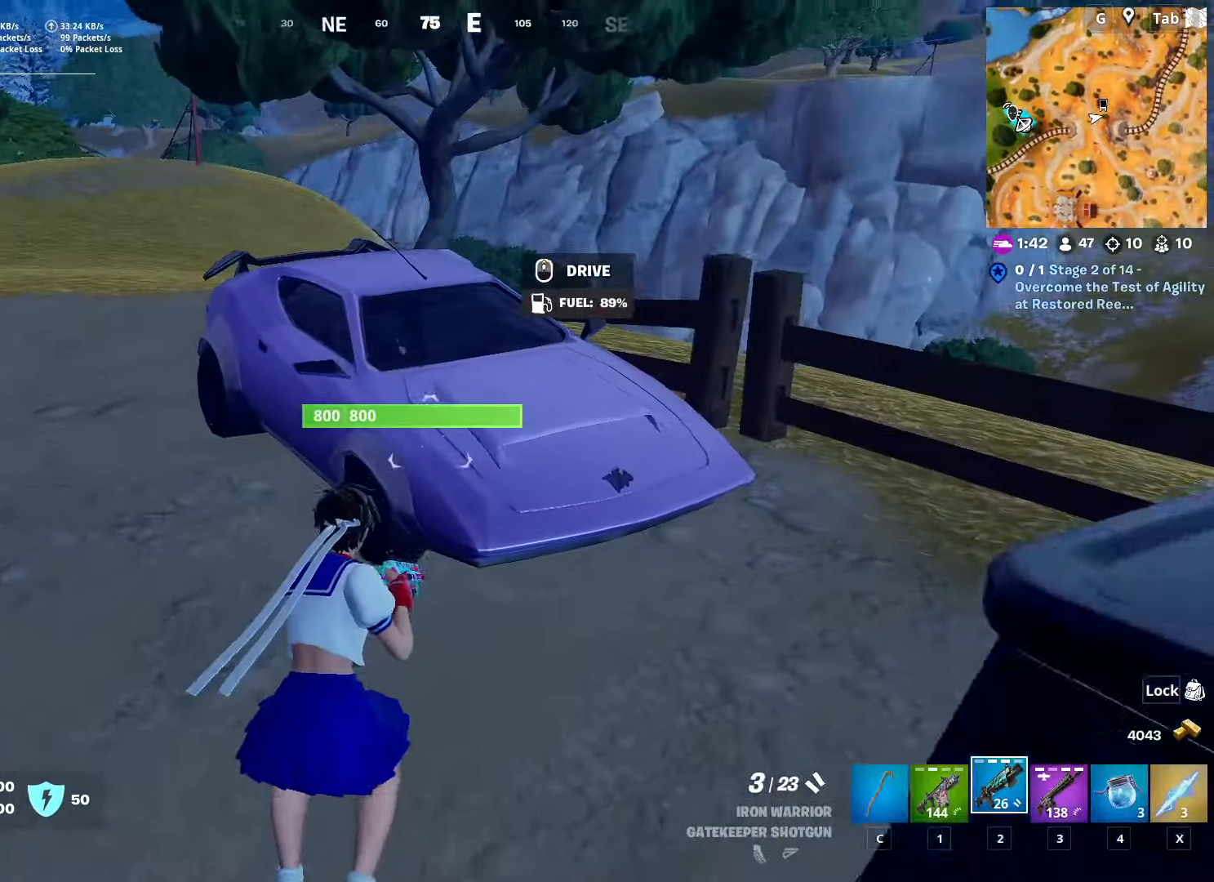
{"keys": ["d", "w"], "mouse": [], "mouse_move": "still", "events": [[17, "d", "down"], [17, "mouse_wheel", "down"], [151, "mouse_wheel", "up"]]}
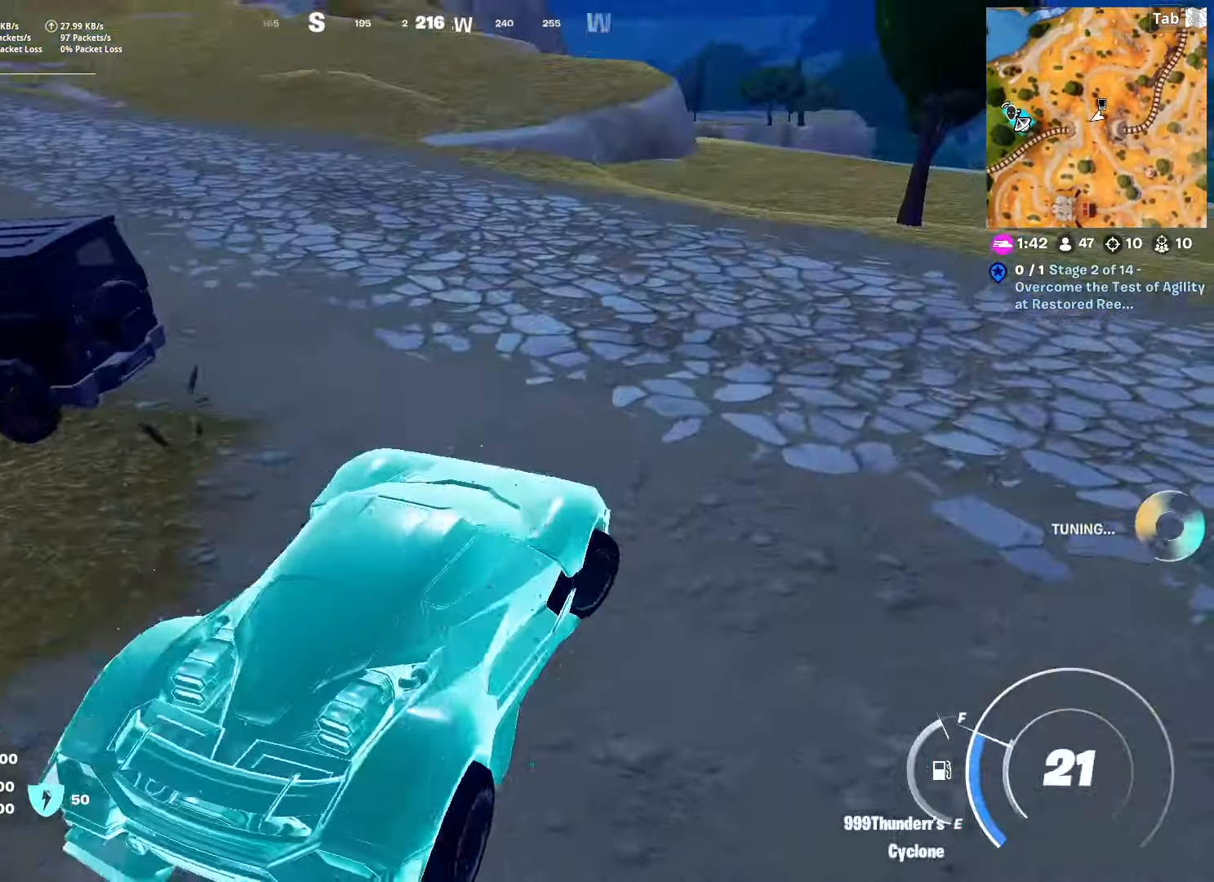
{"keys": ["d", "w"], "mouse": [], "mouse_move": "still", "events": []}